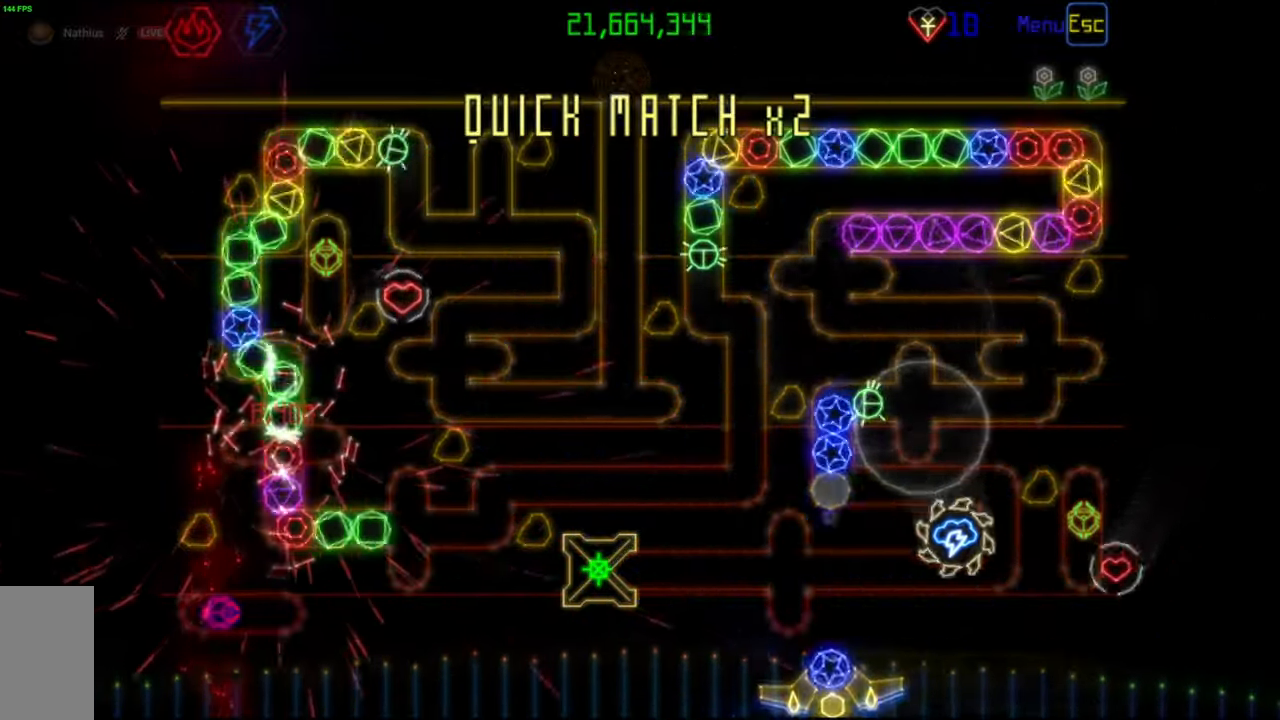
Gameplay with keyboard and mouse; each line is a JSON object with the keys and mouse buttons held at the frame after it. "events" lists presses ("down") and releases ("up") of "mouse_left", "mouse_wheel", "mouse_right", "mouse_mb4" and "mouse_mb5" between this image and that frame as [ms after this image, input, new state], when the widget could be followed in between. "mouse_left", "mouse_wheel", "mouse_right", "mouse_mb4", "mouse_mb5" = the "left", "wheel", "right", "mb4", "mb5" buttons of the "mouse" list. No other keys are recorded. "wheel" means that the mouse wheel is clicked or scrolled. Mouse movement is not recorded.
{"keys": [], "mouse": ["left"], "events": [[17, "mouse_right", "up"], [483, "mouse_left", "down"]]}
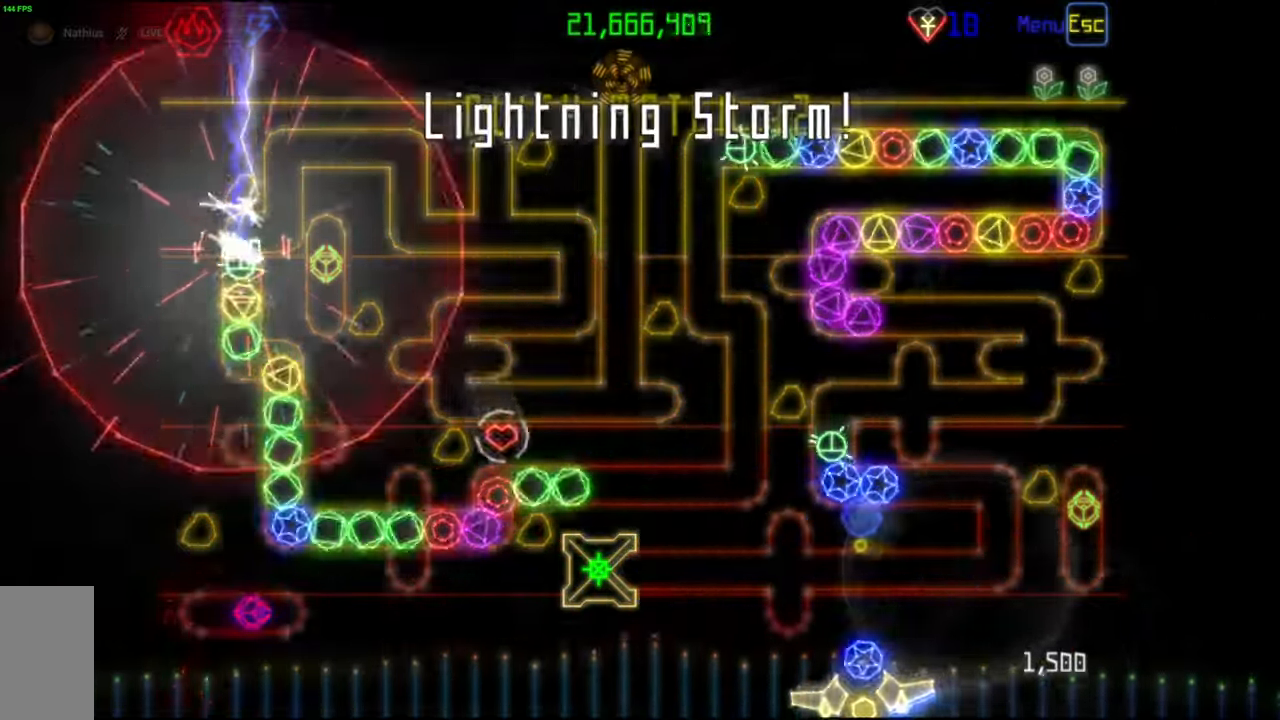
{"keys": [], "mouse": [], "events": [[50, "mouse_left", "up"]]}
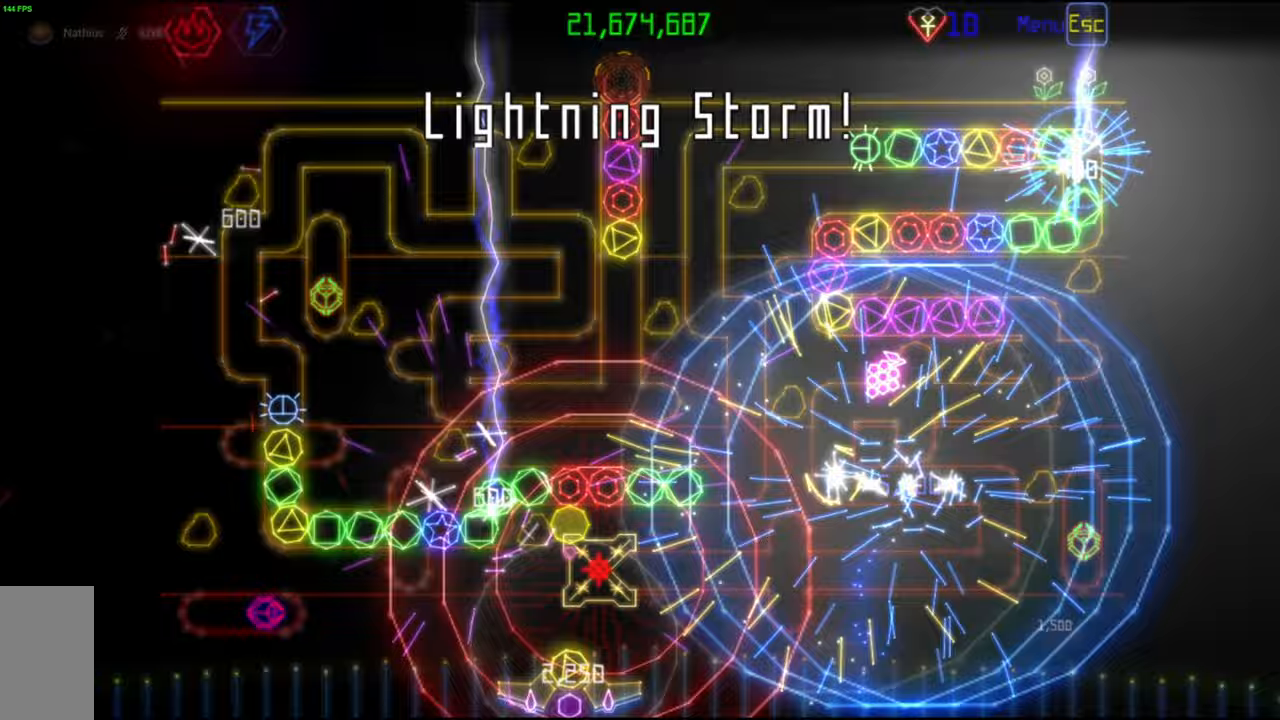
{"keys": [], "mouse": [], "events": [[333, "mouse_right", "down"], [417, "mouse_right", "up"]]}
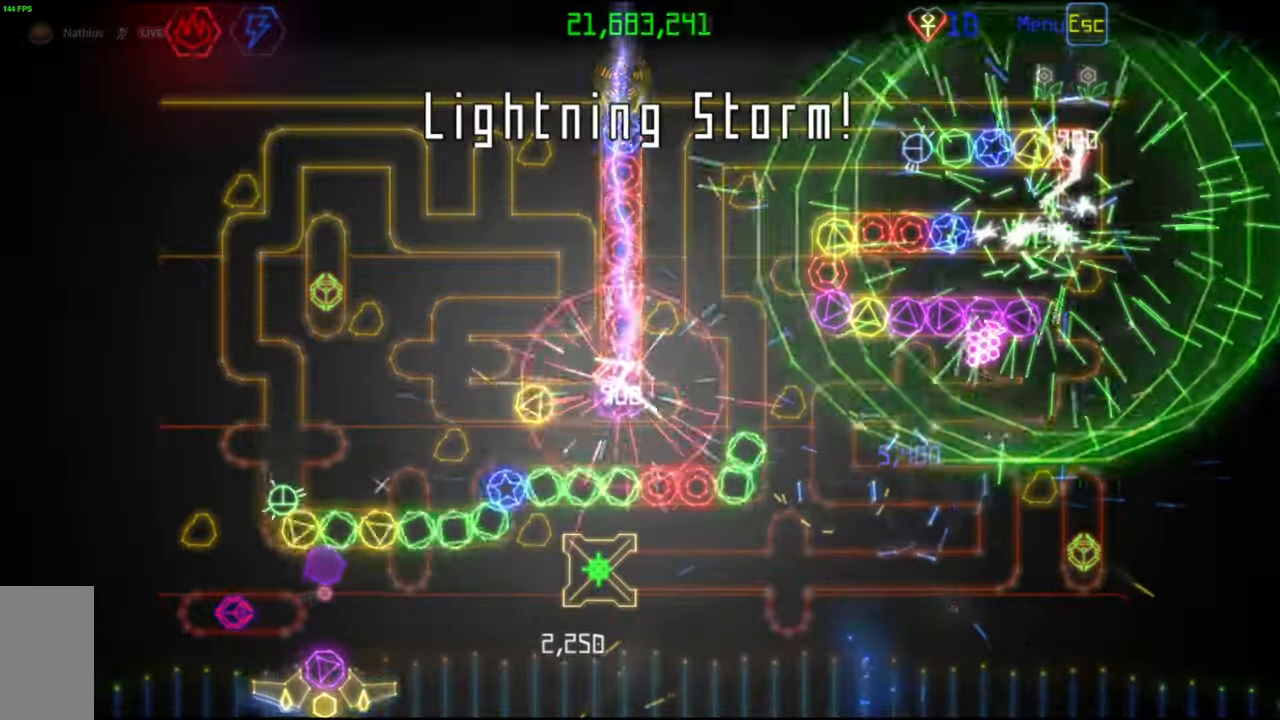
{"keys": [], "mouse": [], "events": []}
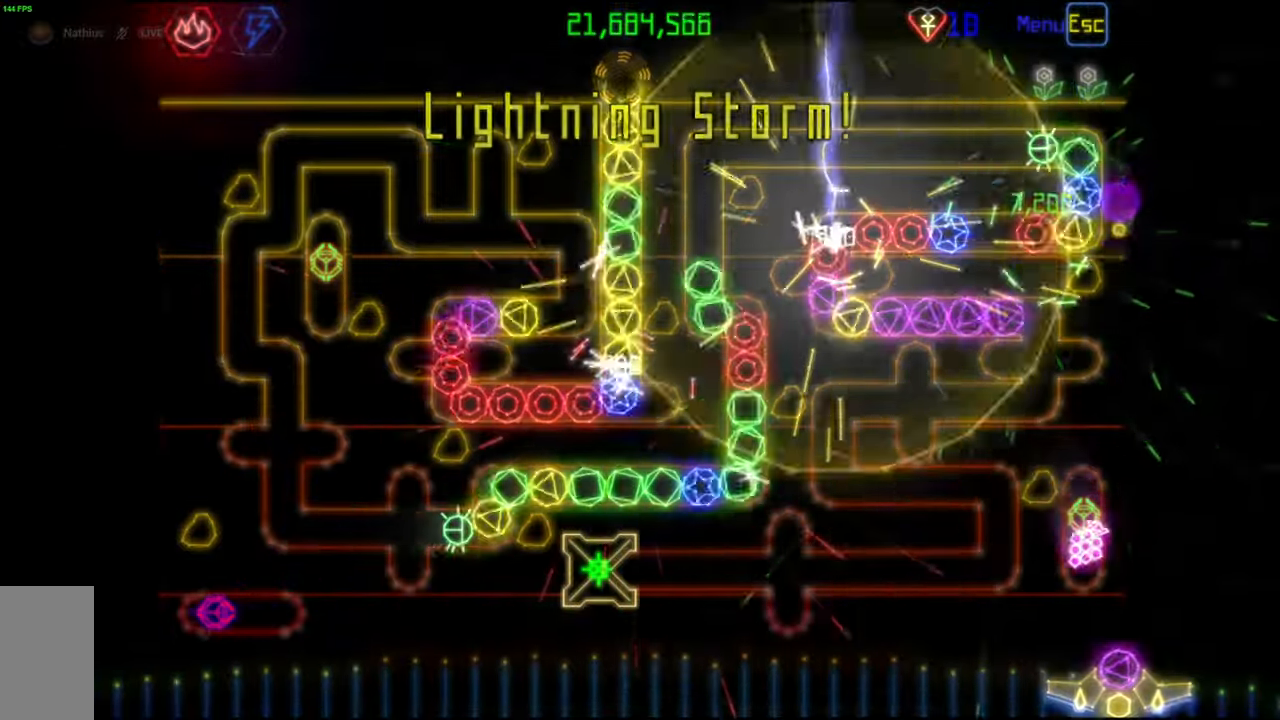
{"keys": [], "mouse": [], "events": [[367, "mouse_left", "down"], [450, "mouse_left", "up"]]}
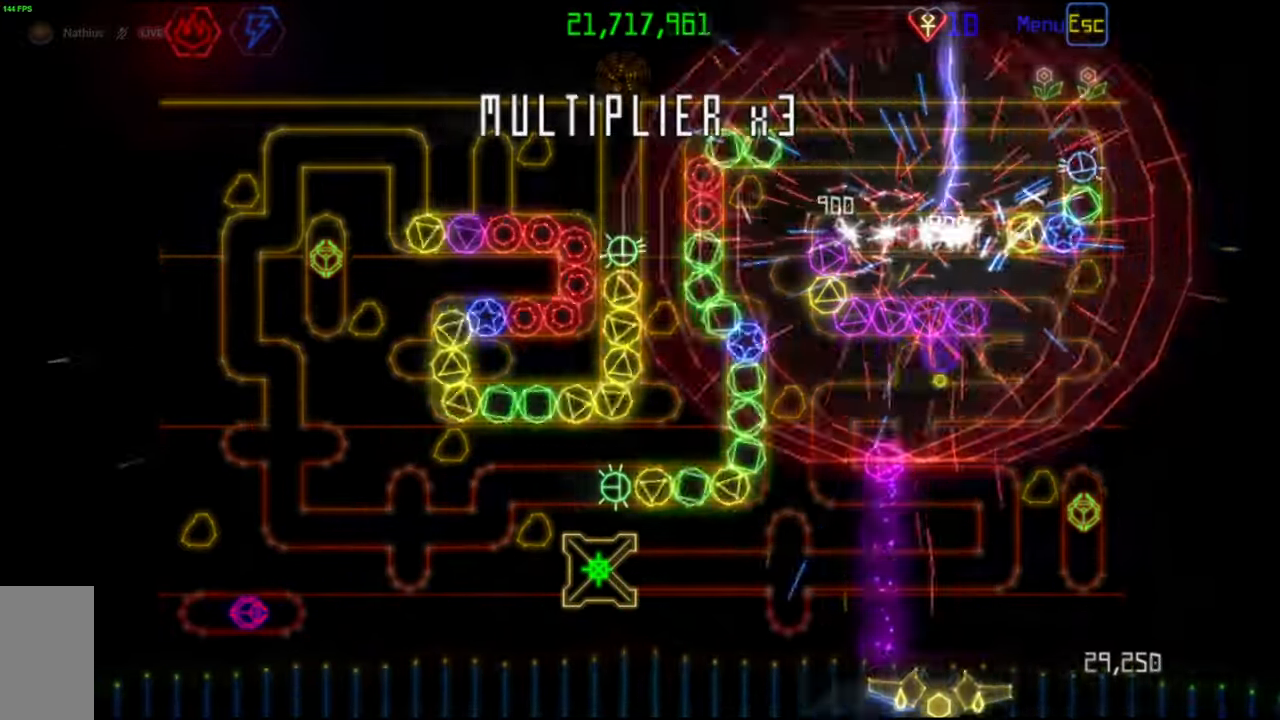
{"keys": [], "mouse": [], "events": [[433, "mouse_left", "down"], [500, "mouse_left", "up"]]}
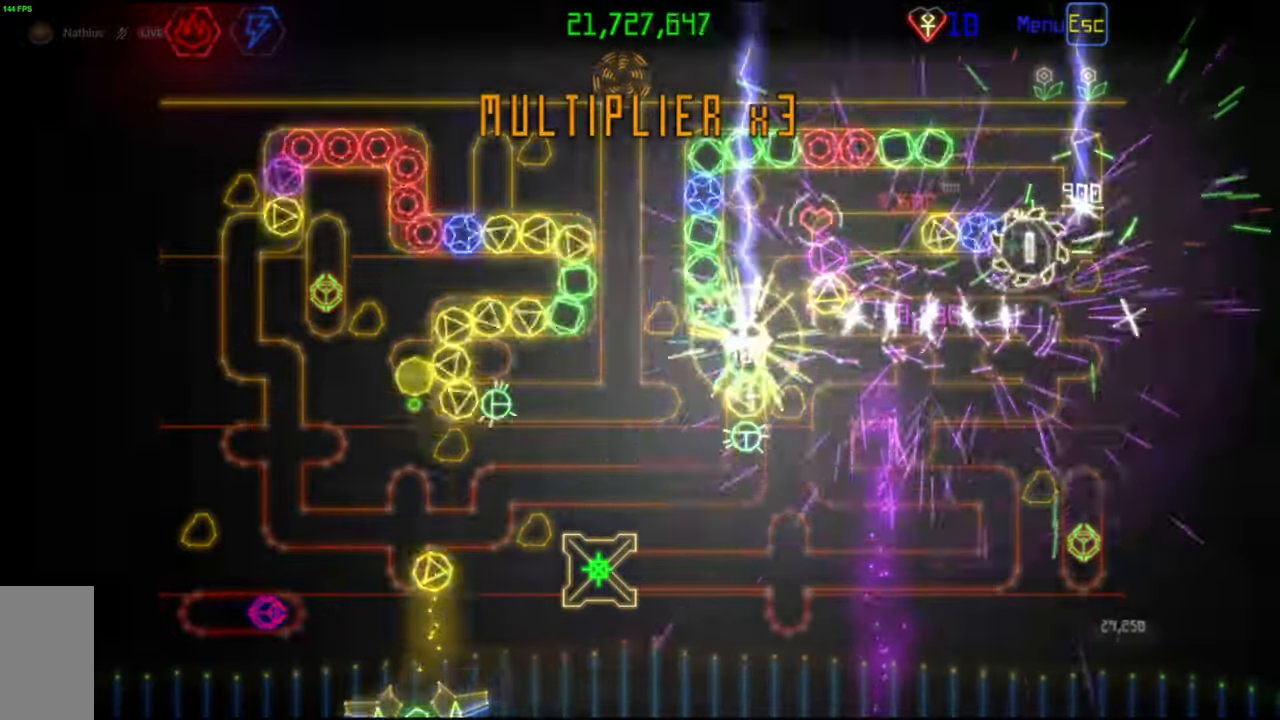
{"keys": [], "mouse": [], "events": []}
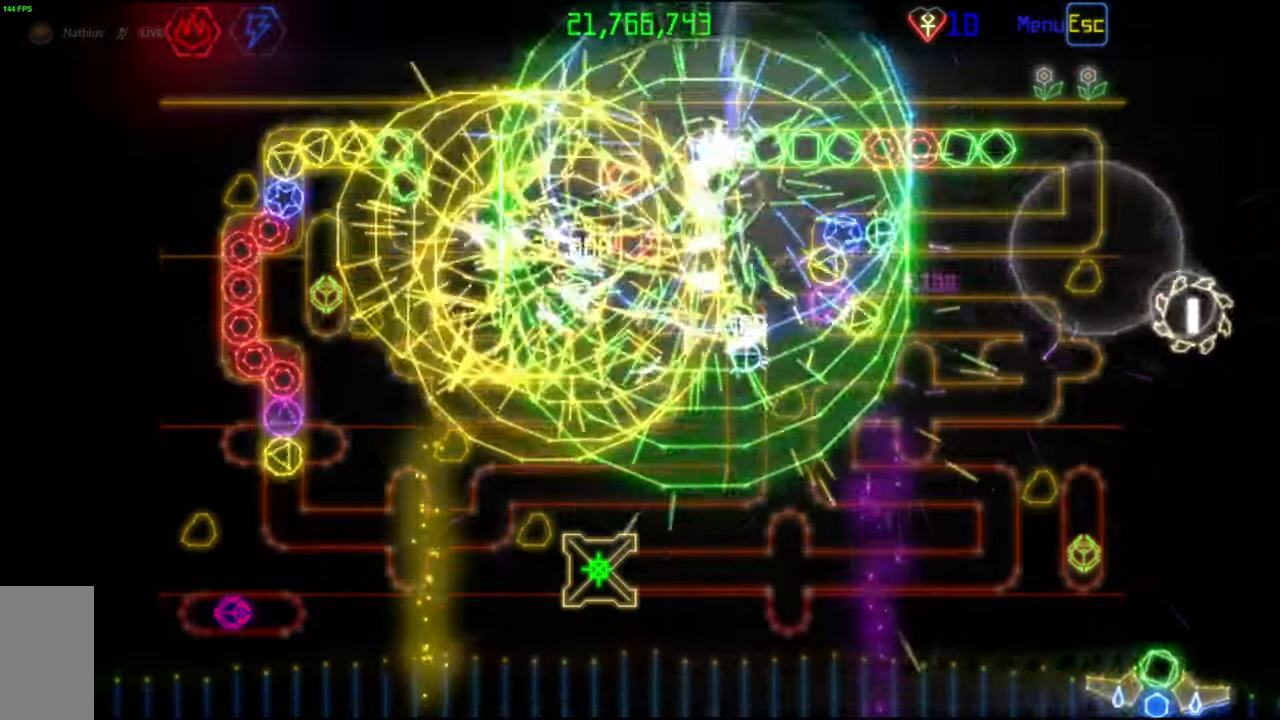
{"keys": [], "mouse": [], "events": []}
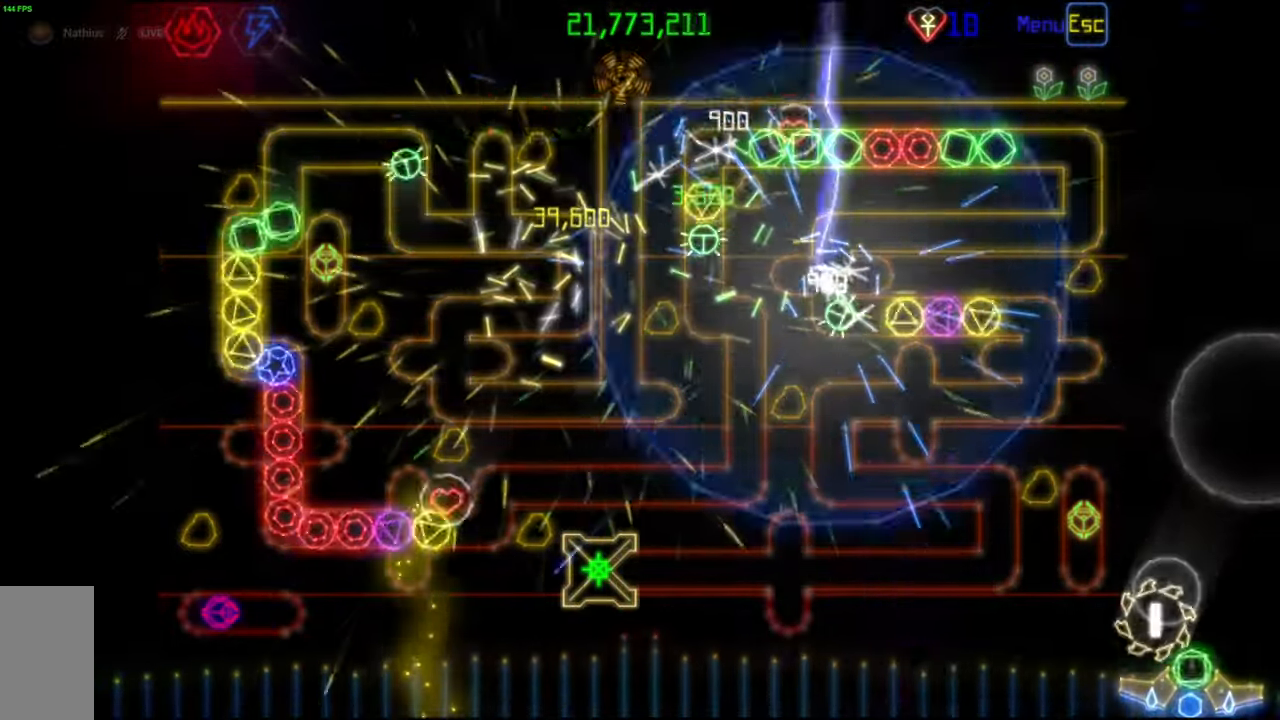
{"keys": [], "mouse": [], "events": []}
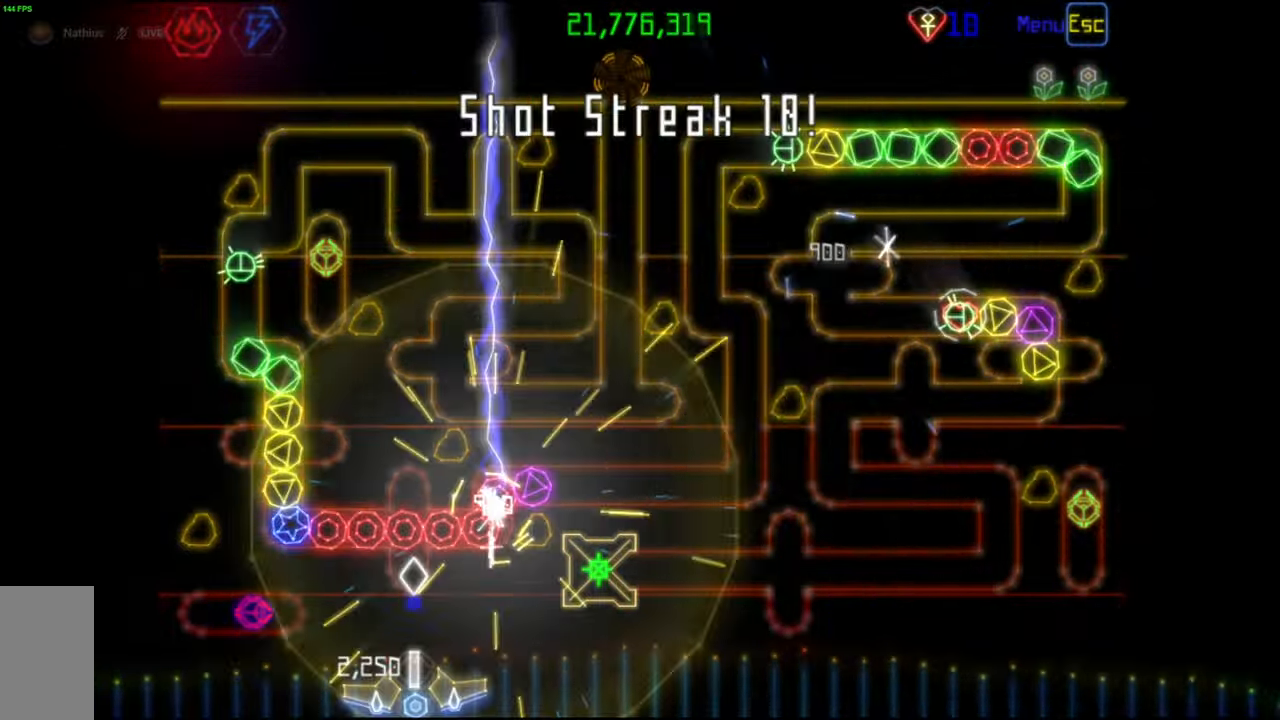
{"keys": [], "mouse": [], "events": [[50, "mouse_left", "down"], [117, "mouse_left", "up"]]}
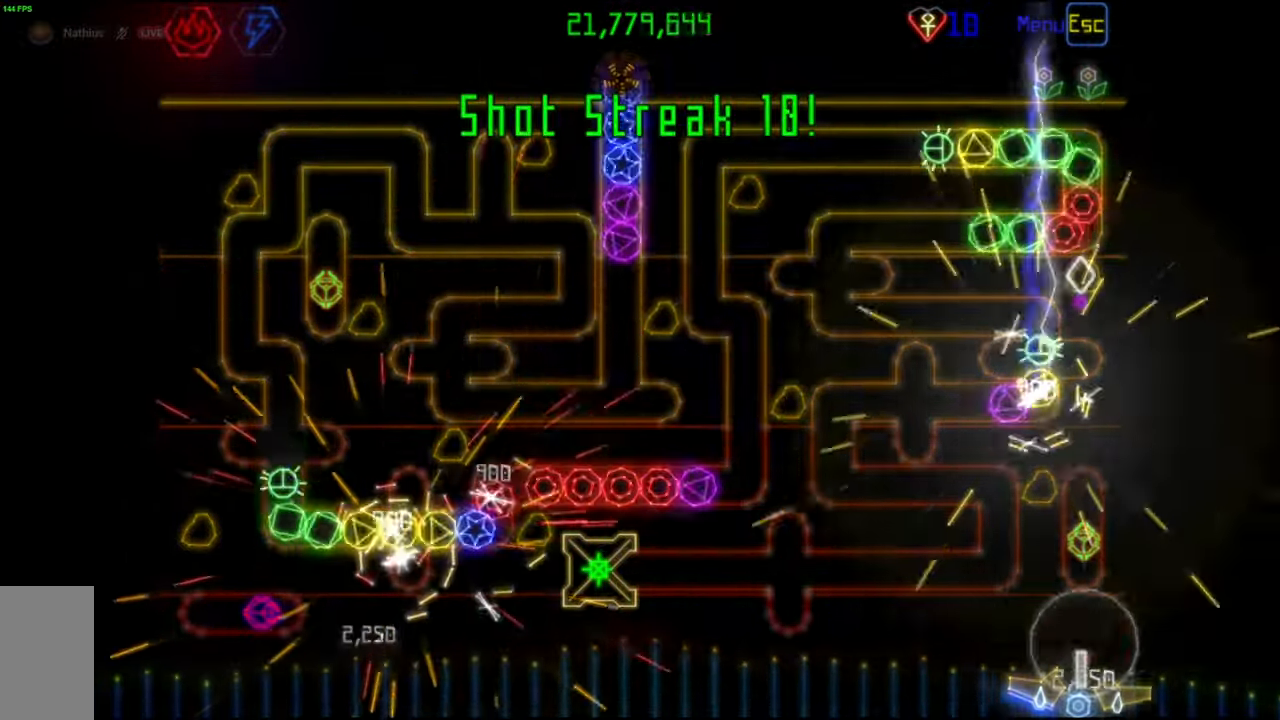
{"keys": [], "mouse": [], "events": [[433, "mouse_left", "down"], [500, "mouse_left", "up"]]}
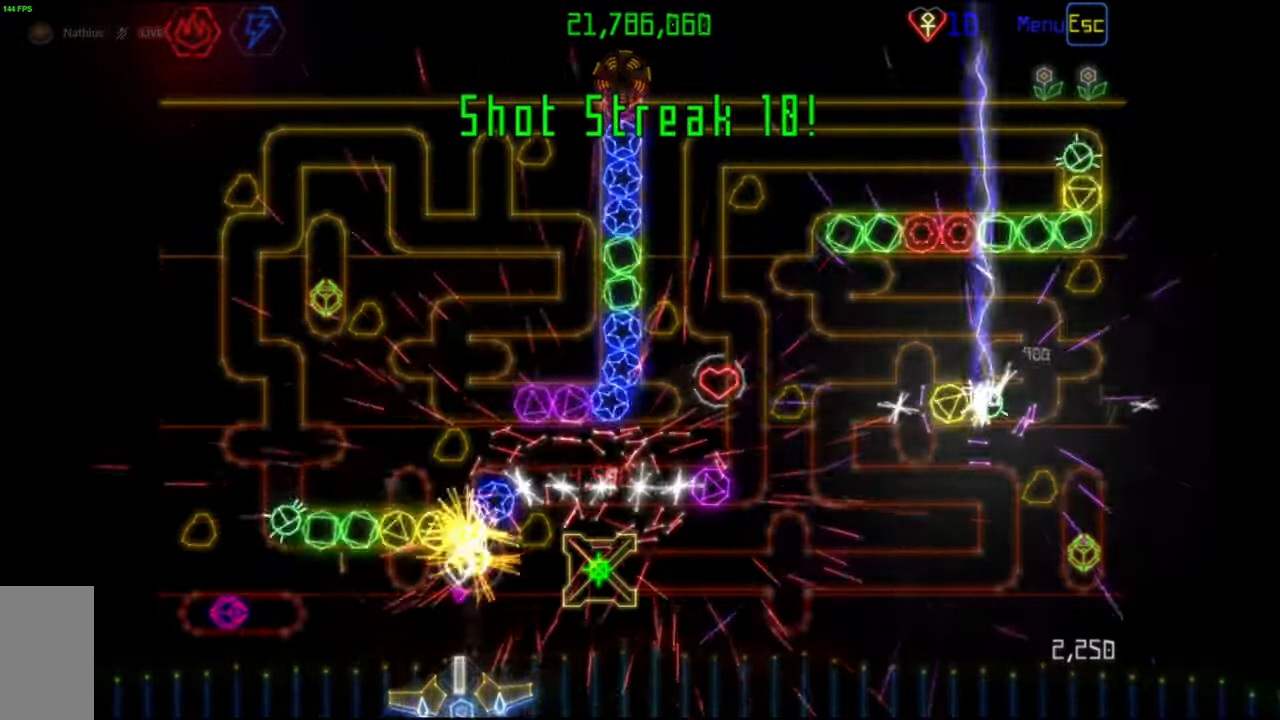
{"keys": [], "mouse": [], "events": [[217, "mouse_left", "down"], [300, "mouse_left", "up"]]}
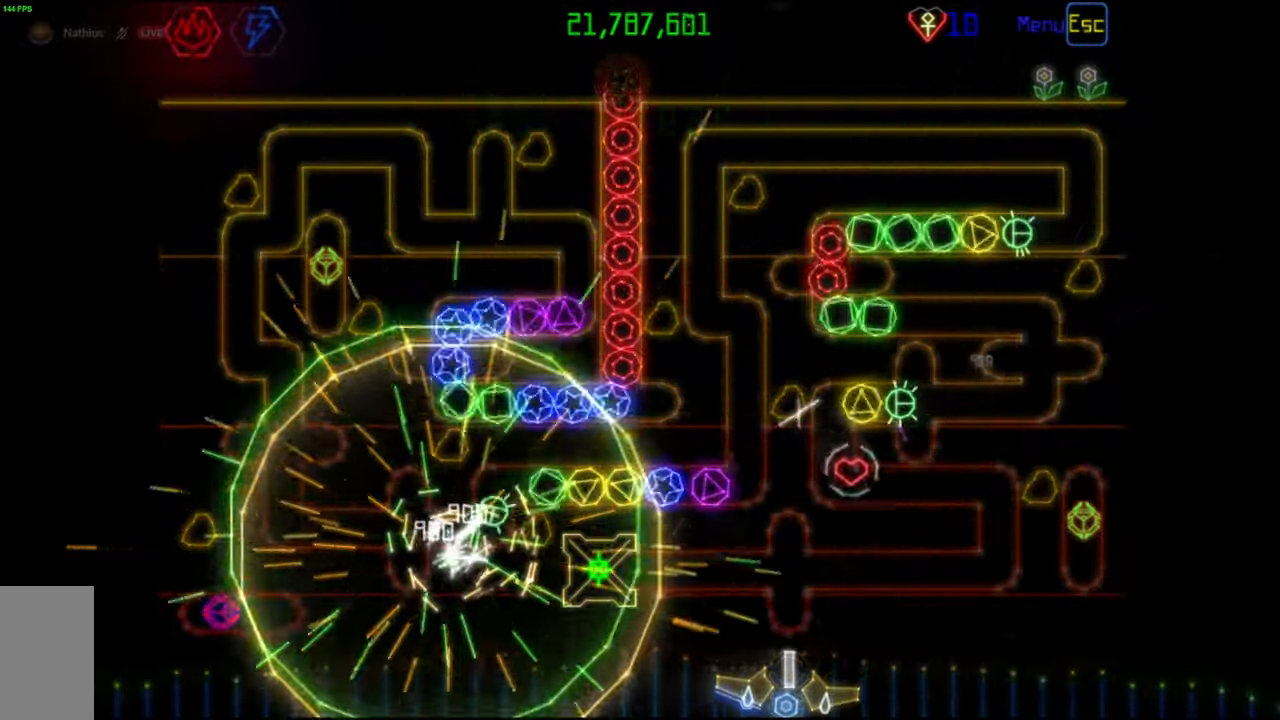
{"keys": [], "mouse": [], "events": [[400, "mouse_left", "down"], [483, "mouse_left", "up"]]}
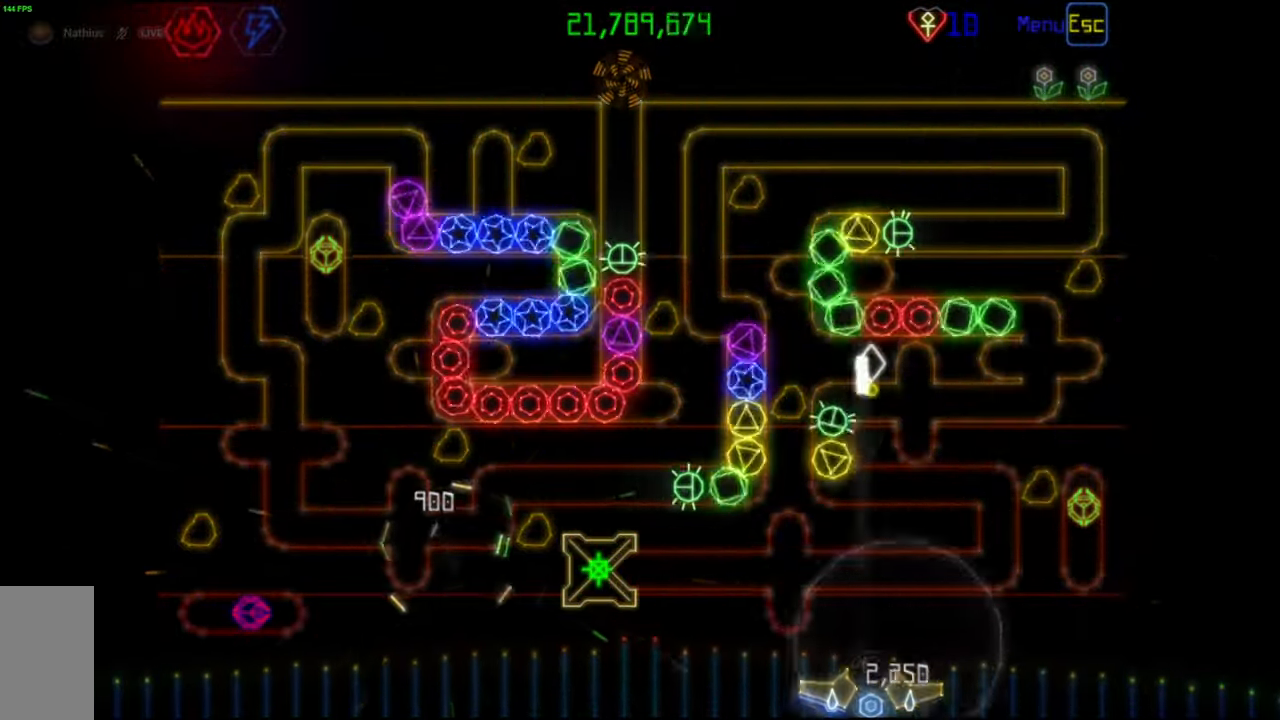
{"keys": [], "mouse": [], "events": [[283, "mouse_left", "down"], [333, "mouse_left", "up"]]}
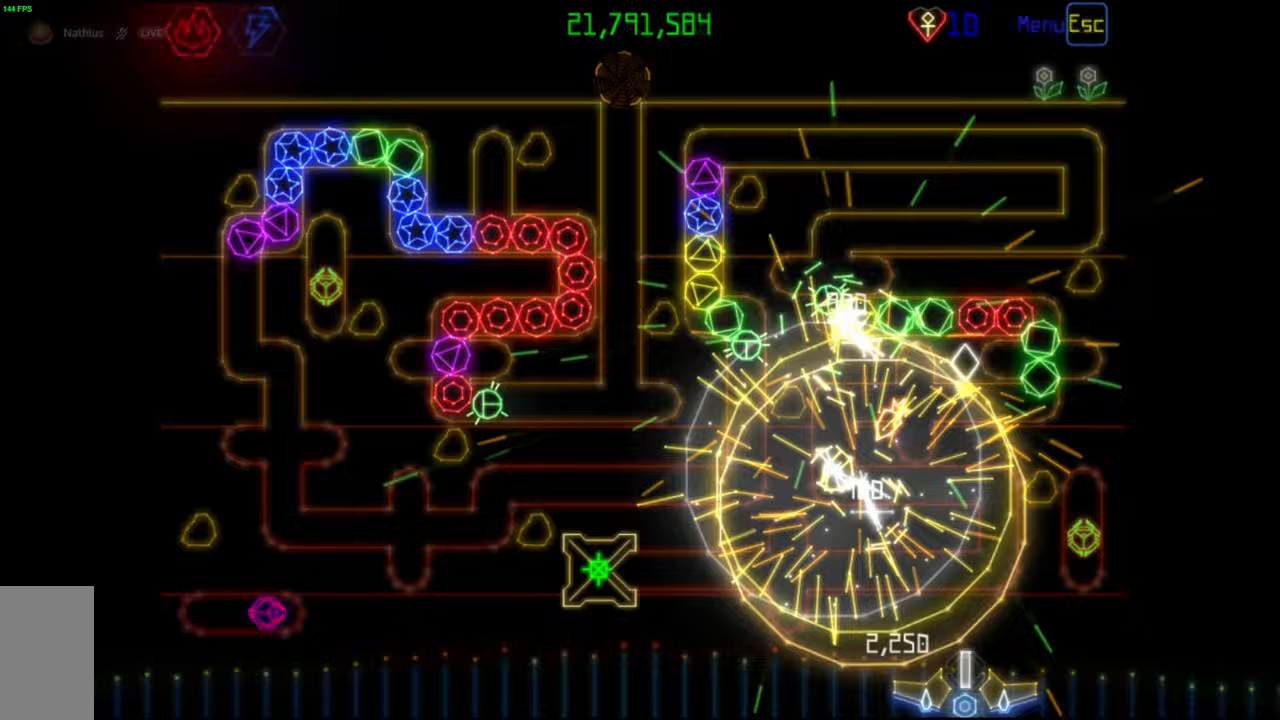
{"keys": [], "mouse": ["left"], "events": [[467, "mouse_left", "down"]]}
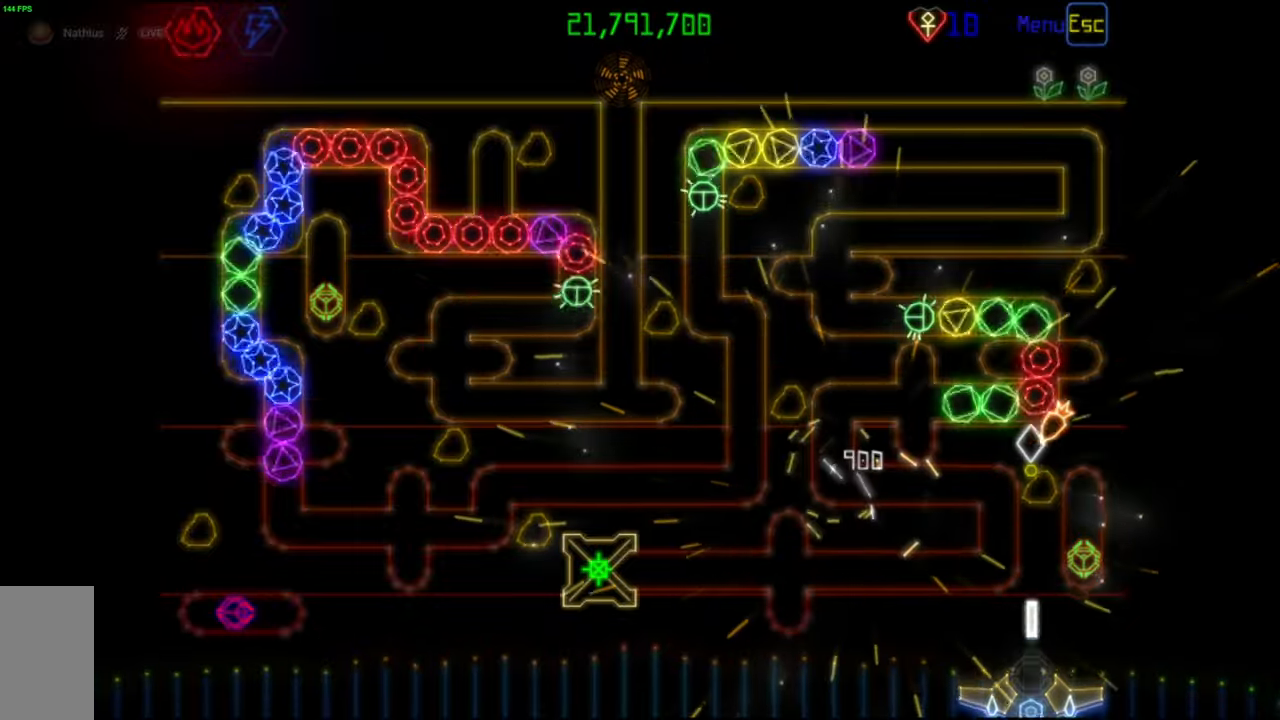
{"keys": [], "mouse": [], "events": [[33, "mouse_left", "up"], [117, "mouse_left", "down"], [200, "mouse_left", "up"]]}
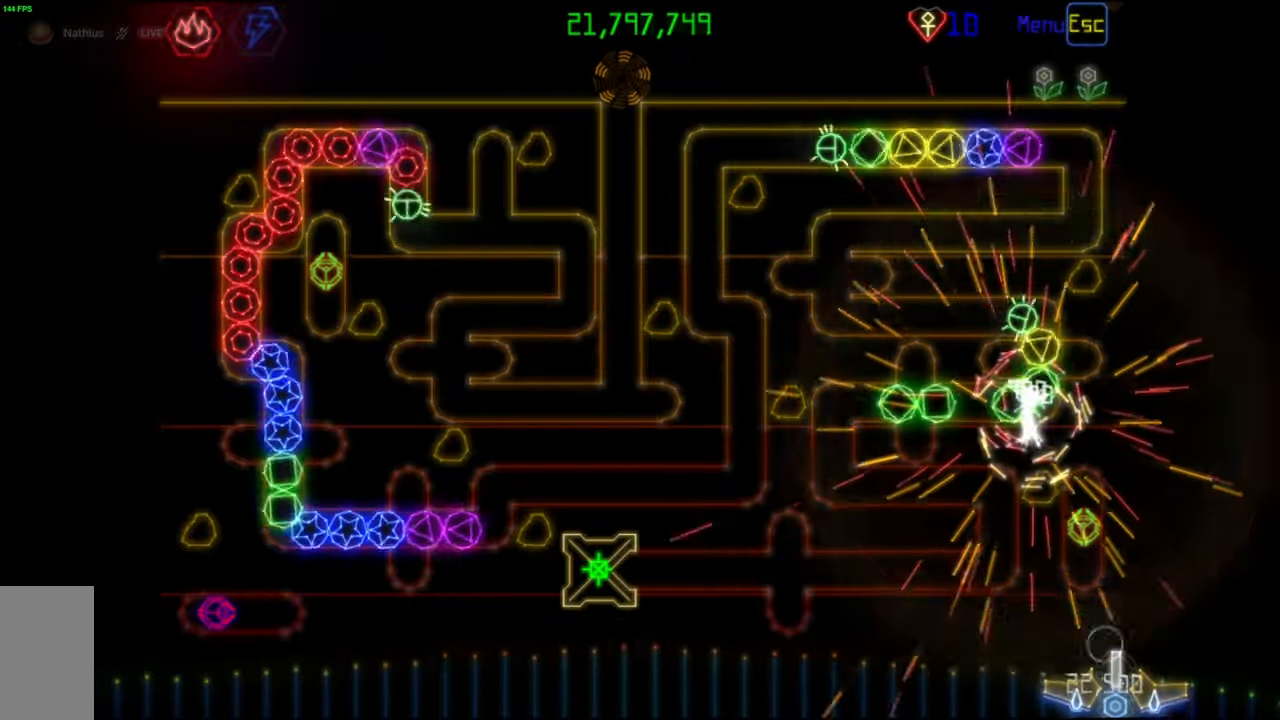
{"keys": [], "mouse": [], "events": [[367, "mouse_left", "down"], [433, "mouse_left", "up"]]}
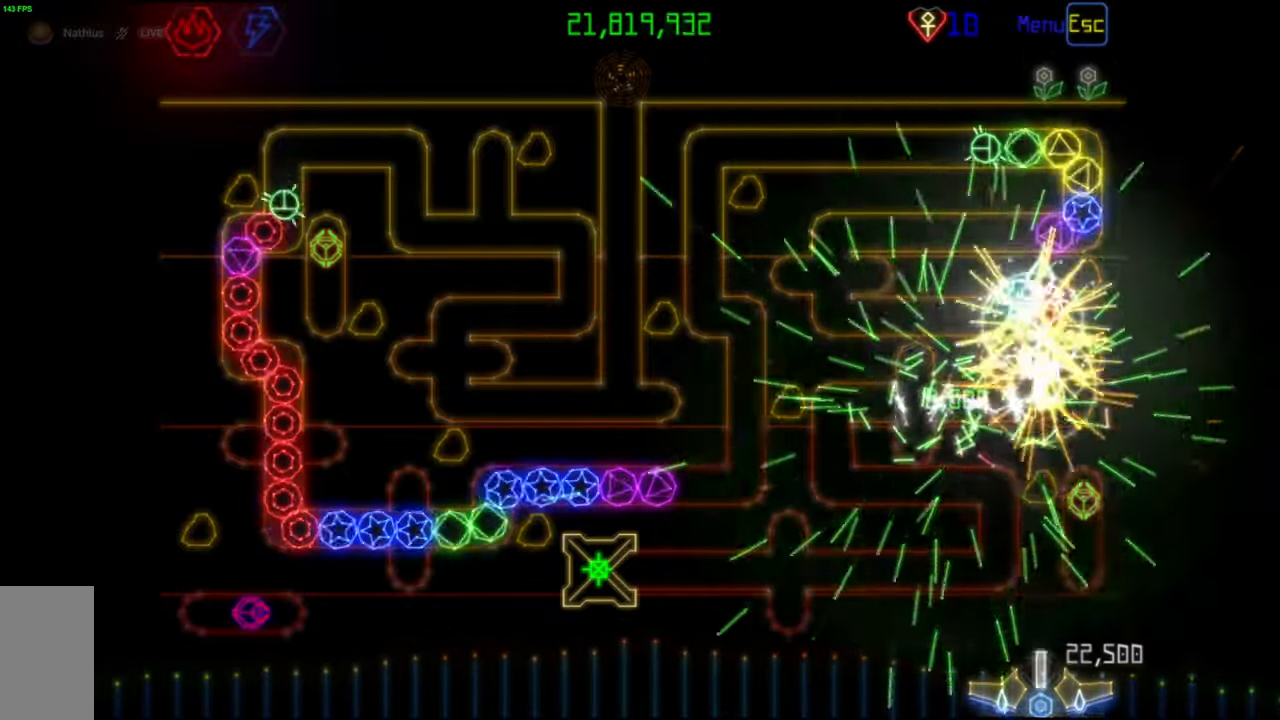
{"keys": [], "mouse": [], "events": [[417, "mouse_left", "down"], [483, "mouse_left", "up"]]}
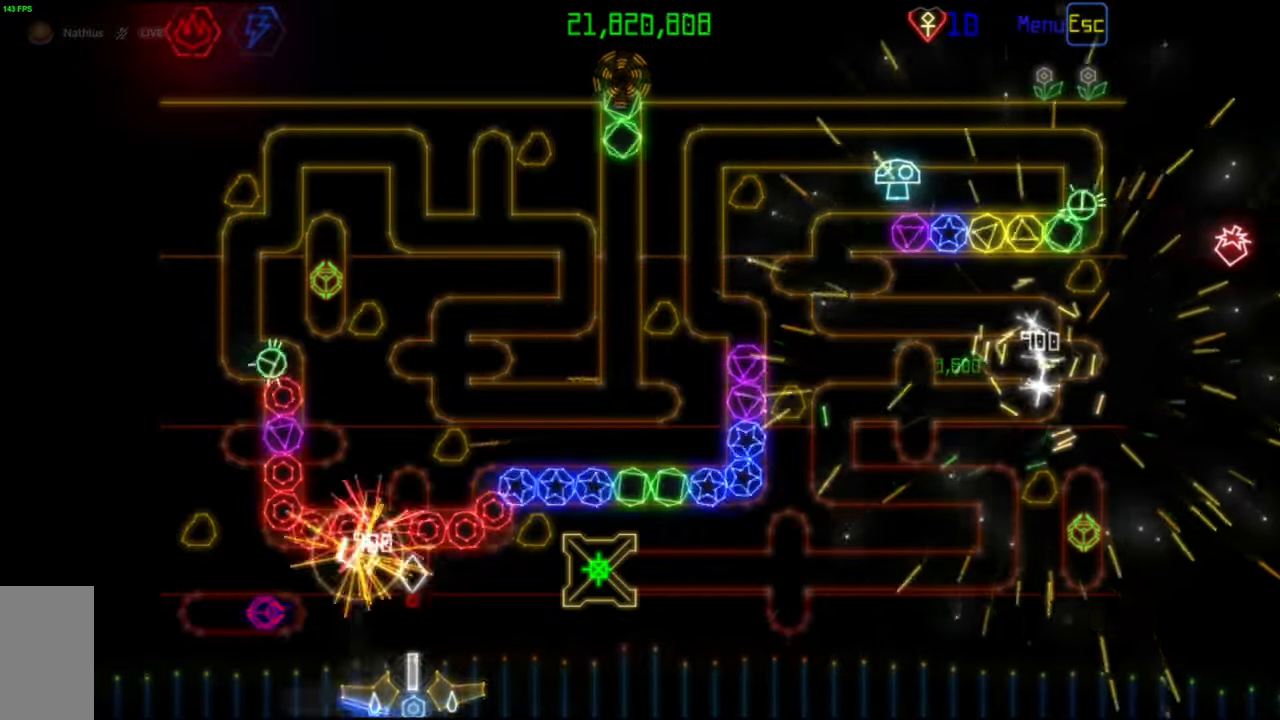
{"keys": [], "mouse": [], "events": []}
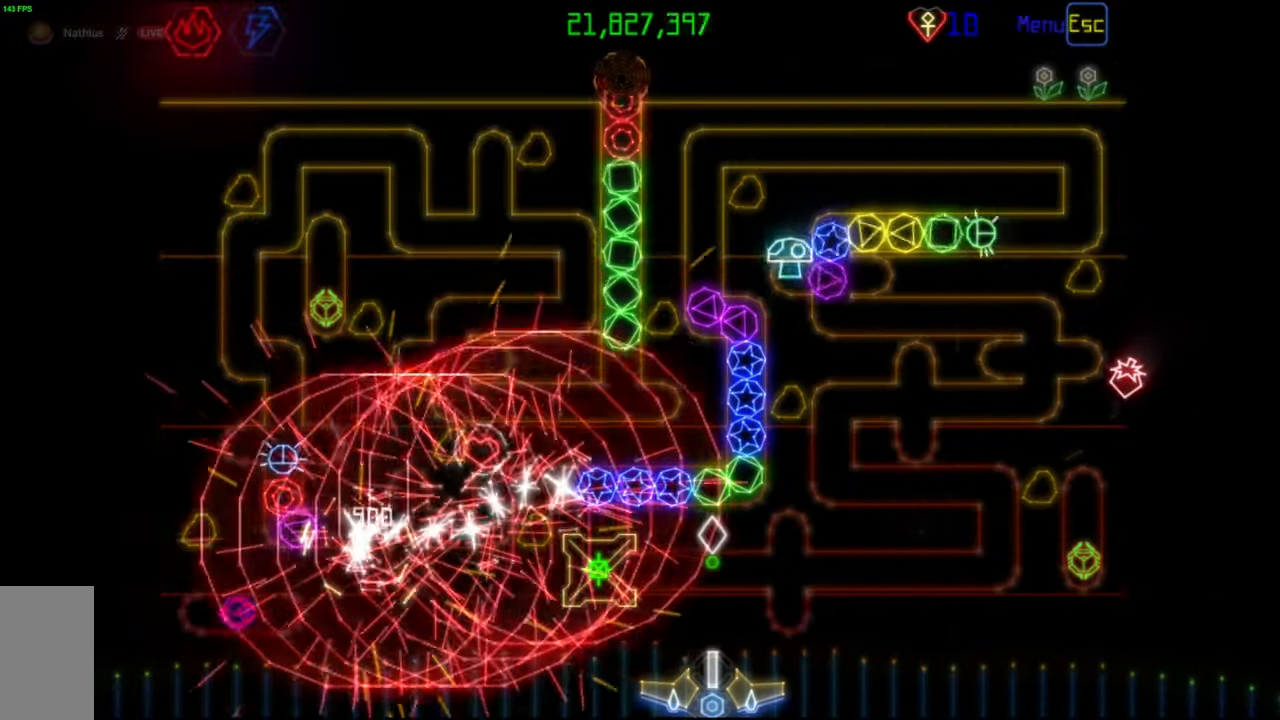
{"keys": [], "mouse": [], "events": [[150, "mouse_left", "down"], [217, "mouse_left", "up"], [400, "mouse_left", "down"], [500, "mouse_left", "up"]]}
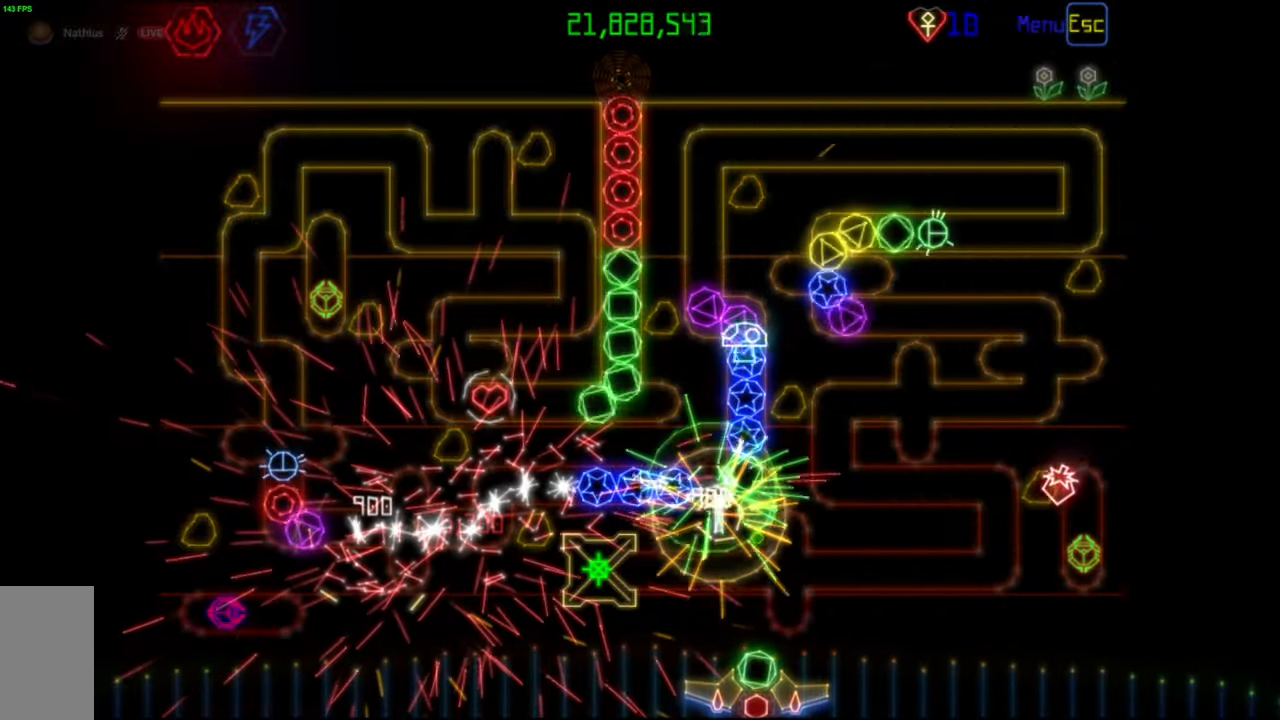
{"keys": [], "mouse": [], "events": [[383, "mouse_left", "down"], [467, "mouse_left", "up"]]}
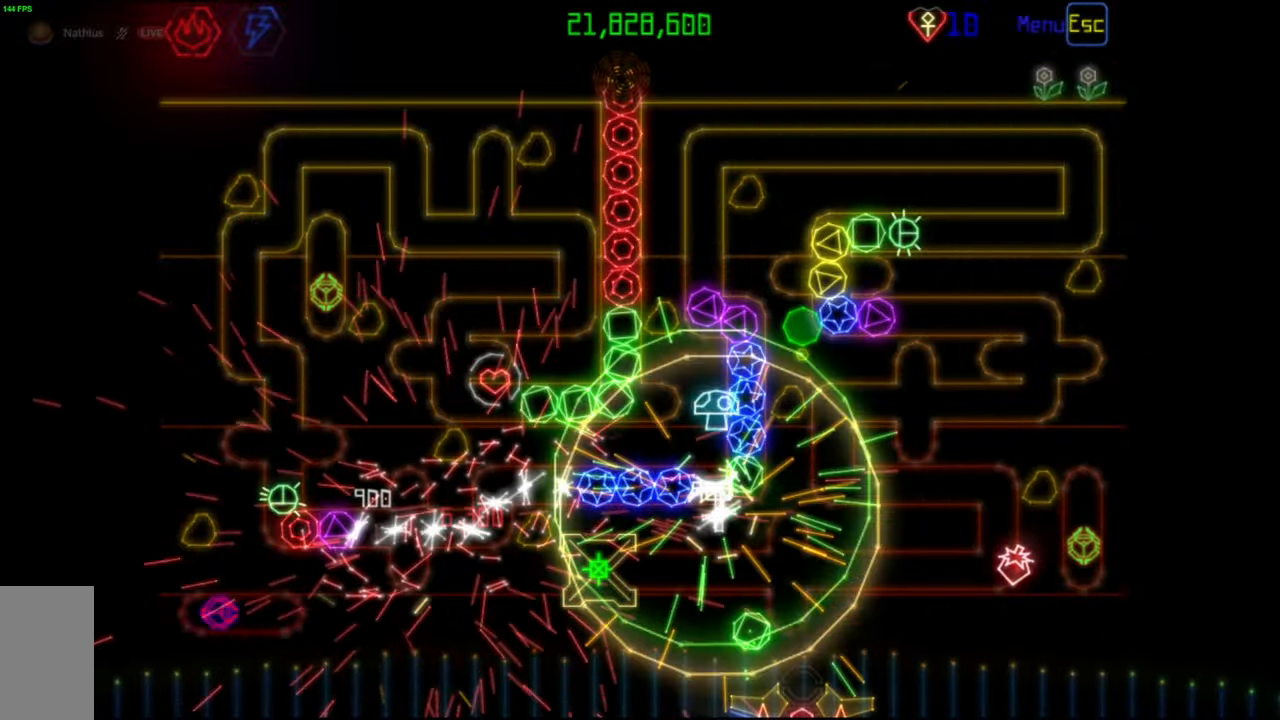
{"keys": [], "mouse": [], "events": []}
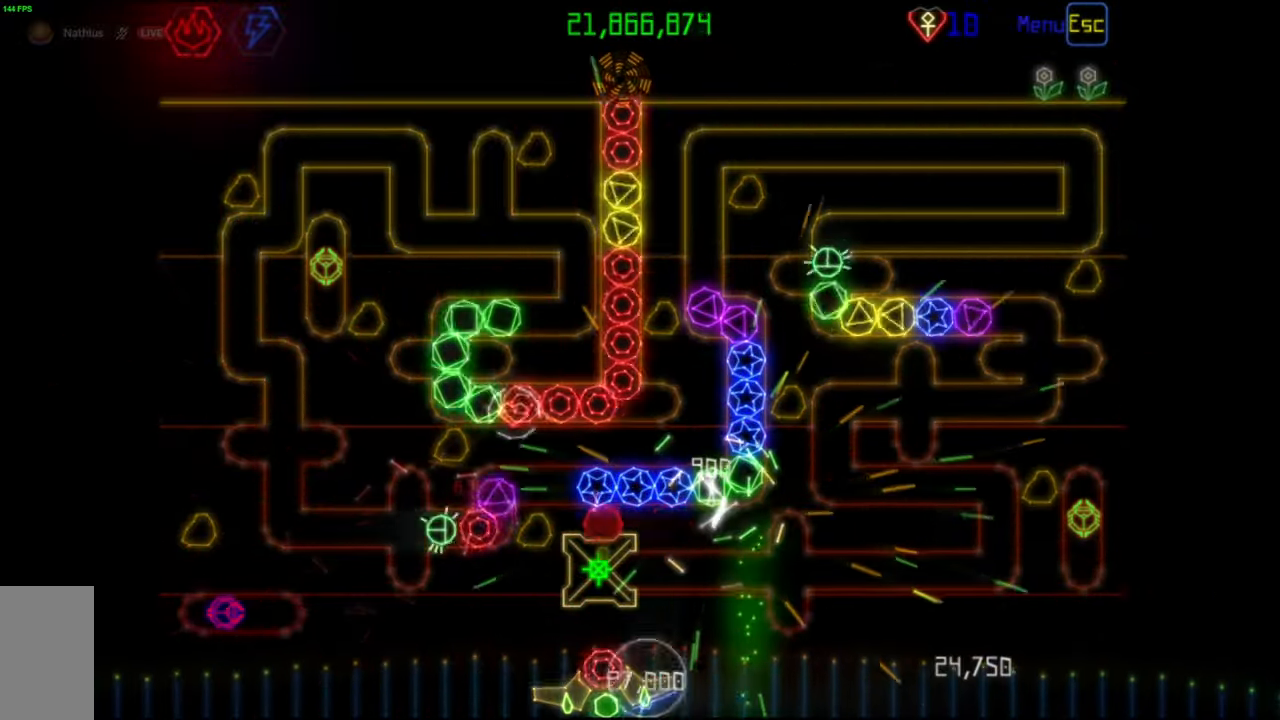
{"keys": [], "mouse": [], "events": []}
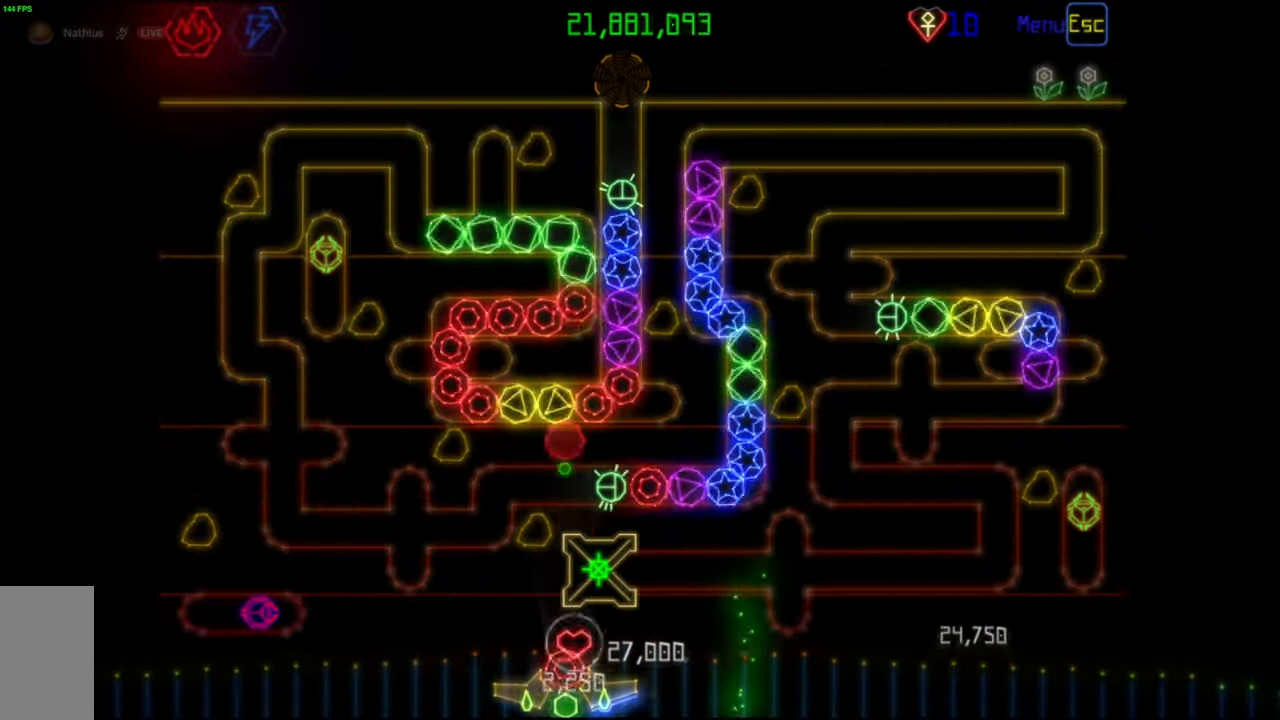
{"keys": [], "mouse": ["left"], "events": [[300, "mouse_right", "down"], [383, "mouse_right", "up"], [467, "mouse_left", "down"]]}
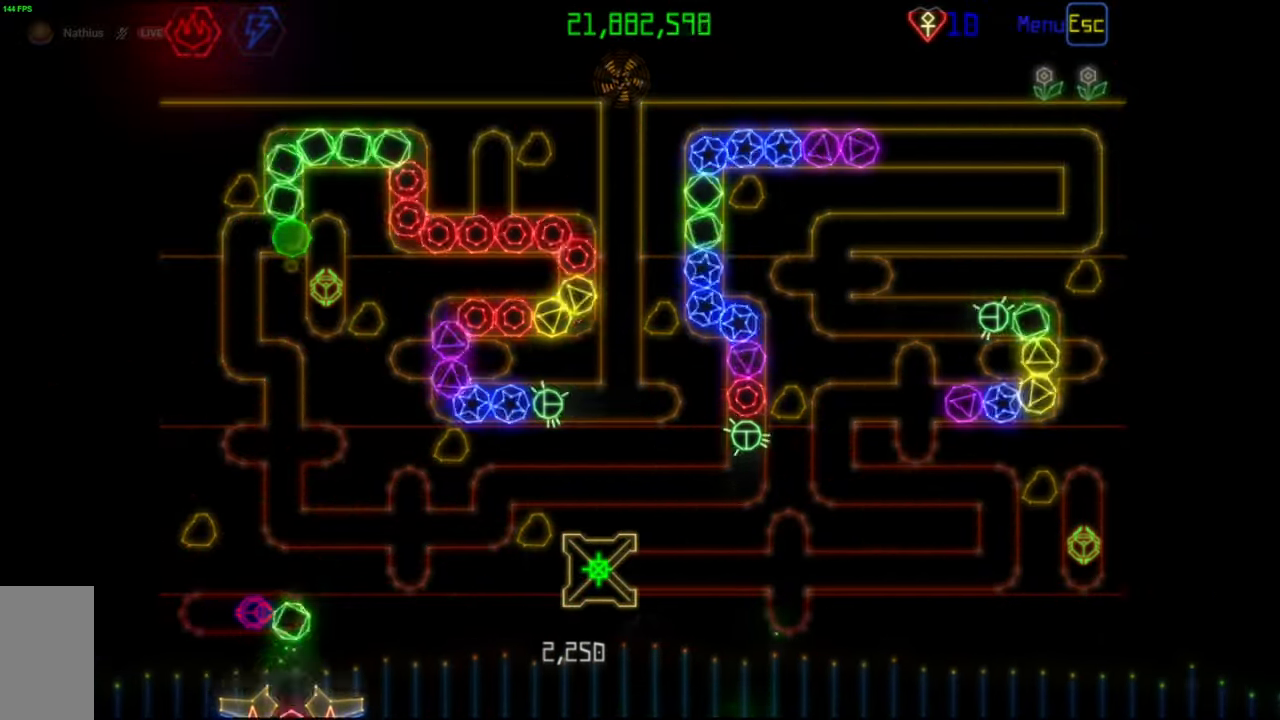
{"keys": [], "mouse": [], "events": [[67, "mouse_left", "up"], [367, "mouse_left", "down"], [450, "mouse_left", "up"]]}
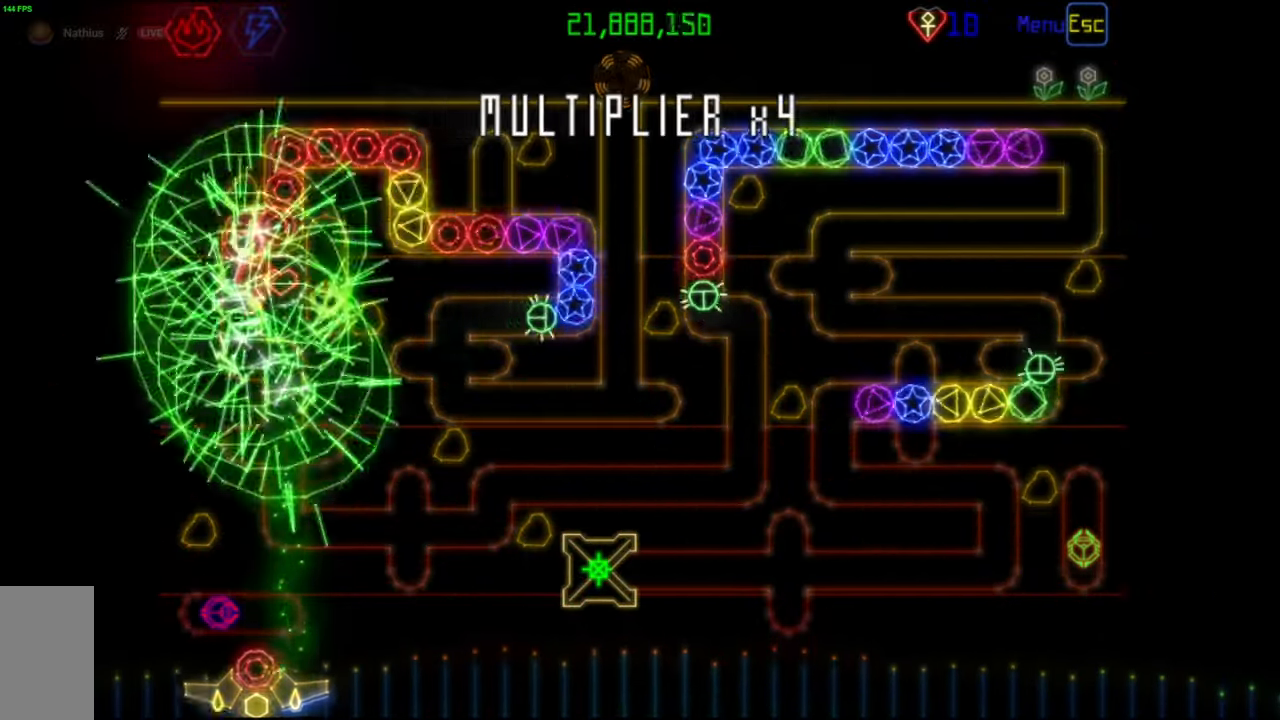
{"keys": [], "mouse": [], "events": [[100, "mouse_left", "down"], [183, "mouse_left", "up"]]}